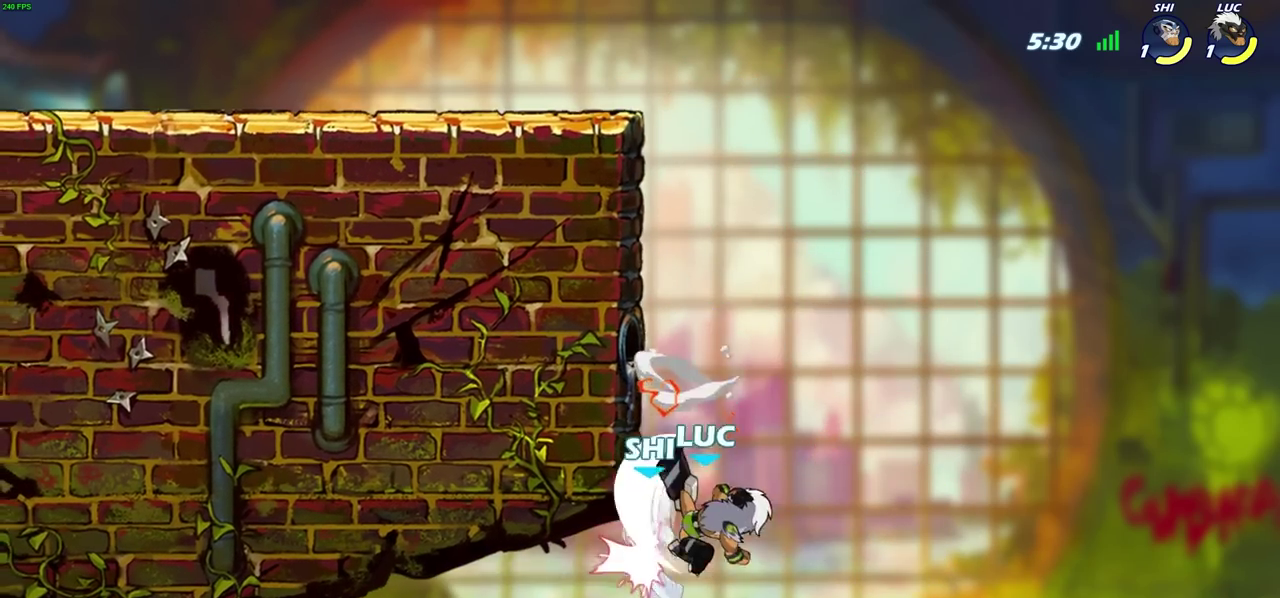
Gameplay with a controller (PlayStation layout); each line is a JSON object with the inputs held at the frame after it (dt_ms = milliseconds from this image to that frame). "events" lists button and stick changes between this image and that frame as [ms after this image, input, new state], when the widget could be followed in between. Not read: R1 R3 right_stick.
{"dt_ms": 500, "buttons": [], "left_stick": "up-left", "events": [[383, "left_stick", "up-left"]]}
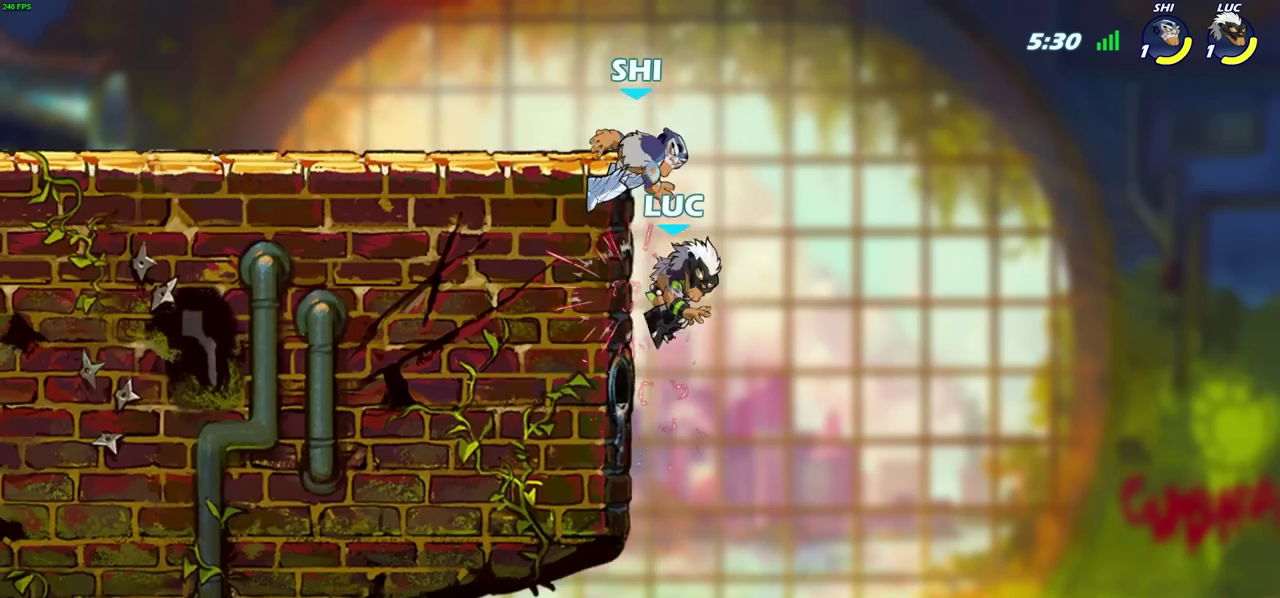
{"dt_ms": 300, "buttons": [], "left_stick": "up", "events": [[100, "left_stick", "up"], [150, "R2", "down"], [183, "SQUARE", "down"], [283, "R2", "up"], [300, "SQUARE", "up"]]}
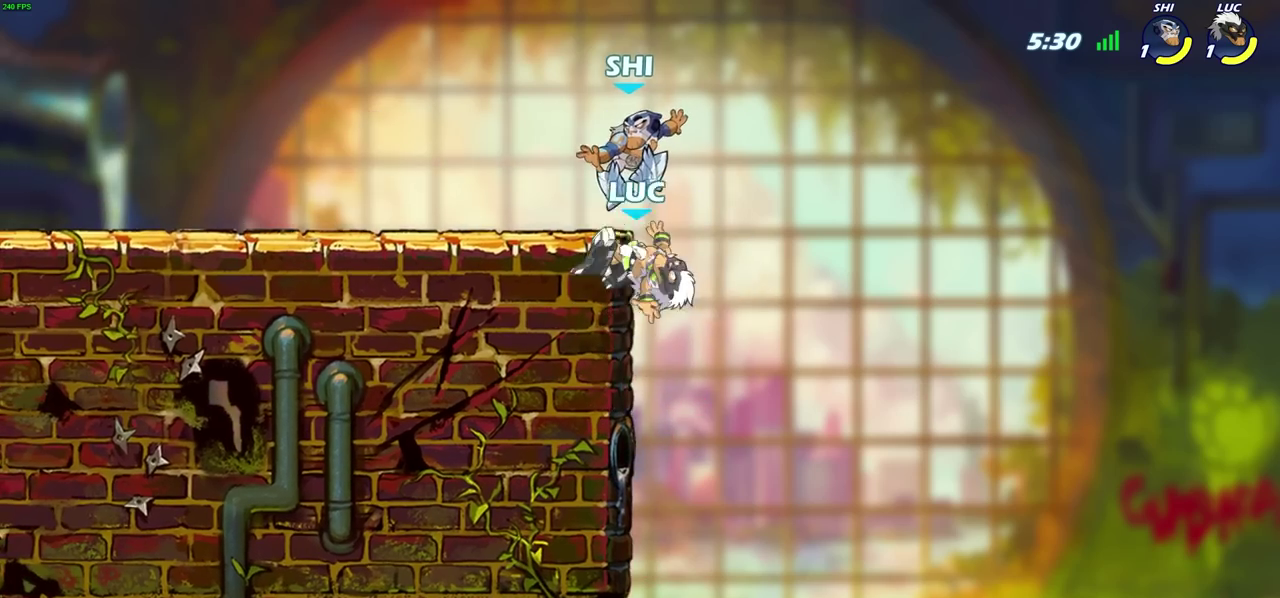
{"dt_ms": 700, "buttons": [], "left_stick": "center", "events": [[67, "left_stick", "up-left"], [200, "left_stick", "left"], [383, "left_stick", "down"], [433, "CROSS", "down"], [433, "left_stick", "center"], [467, "SQUARE", "down"], [500, "CROSS", "up"], [550, "SQUARE", "up"]]}
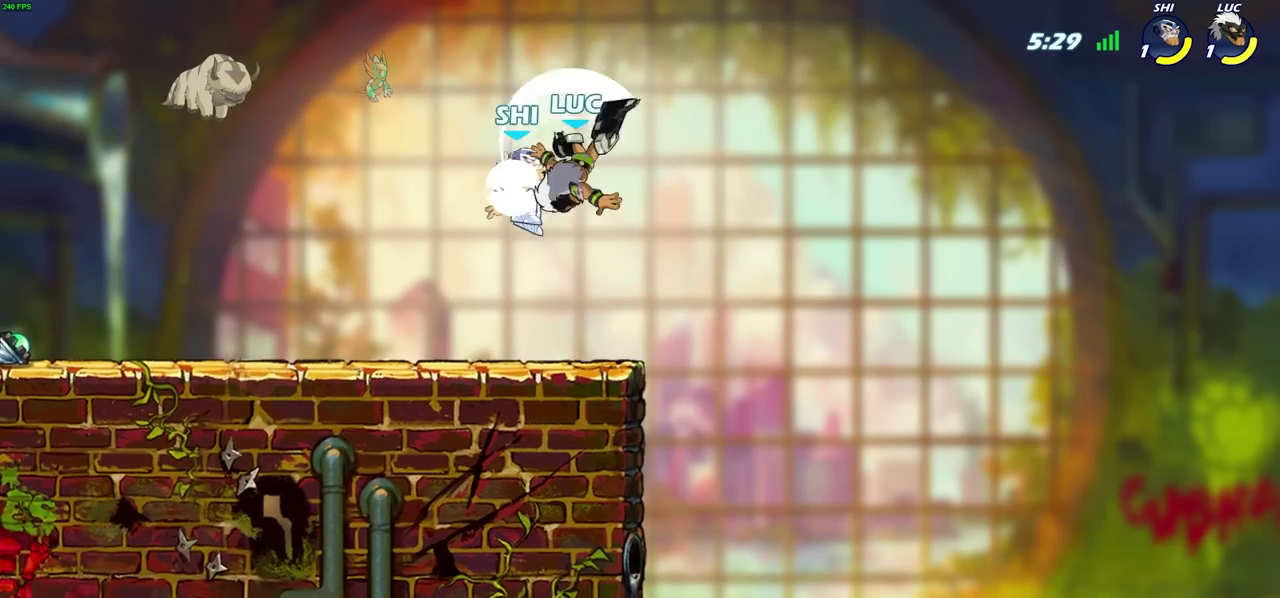
{"dt_ms": 700, "buttons": [], "left_stick": "down-left", "events": [[150, "left_stick", "left"], [383, "CROSS", "down"], [383, "left_stick", "up"], [517, "CROSS", "up"], [533, "left_stick", "down-left"]]}
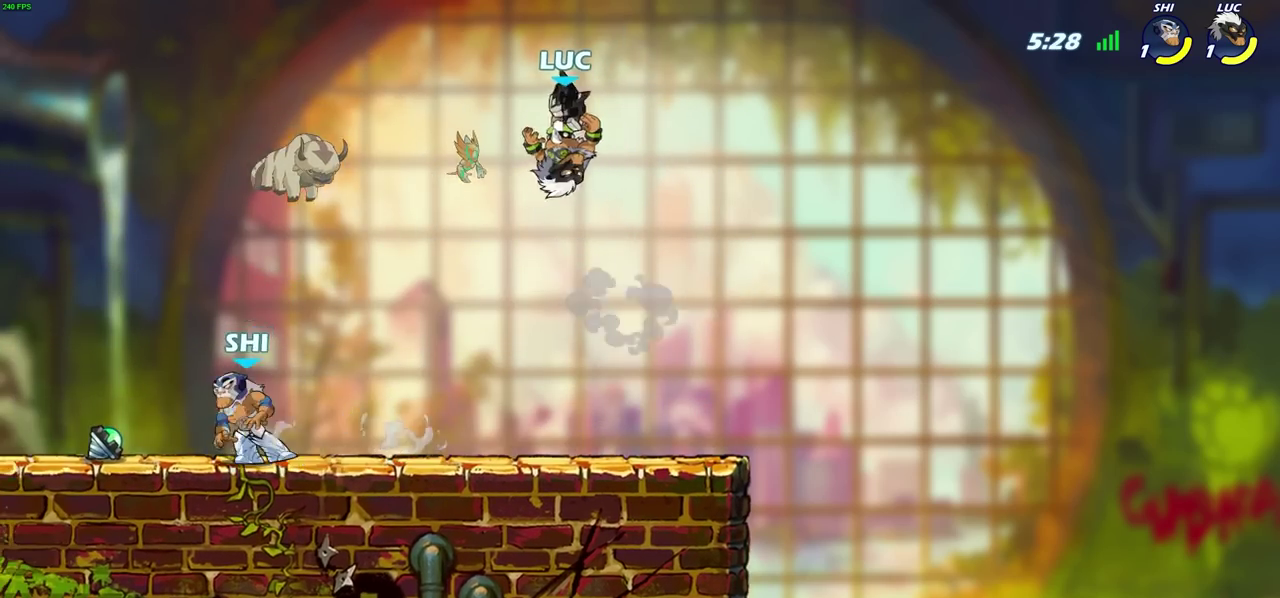
{"dt_ms": 300, "buttons": [], "left_stick": "down-left", "events": [[183, "left_stick", "left"], [250, "left_stick", "down-left"]]}
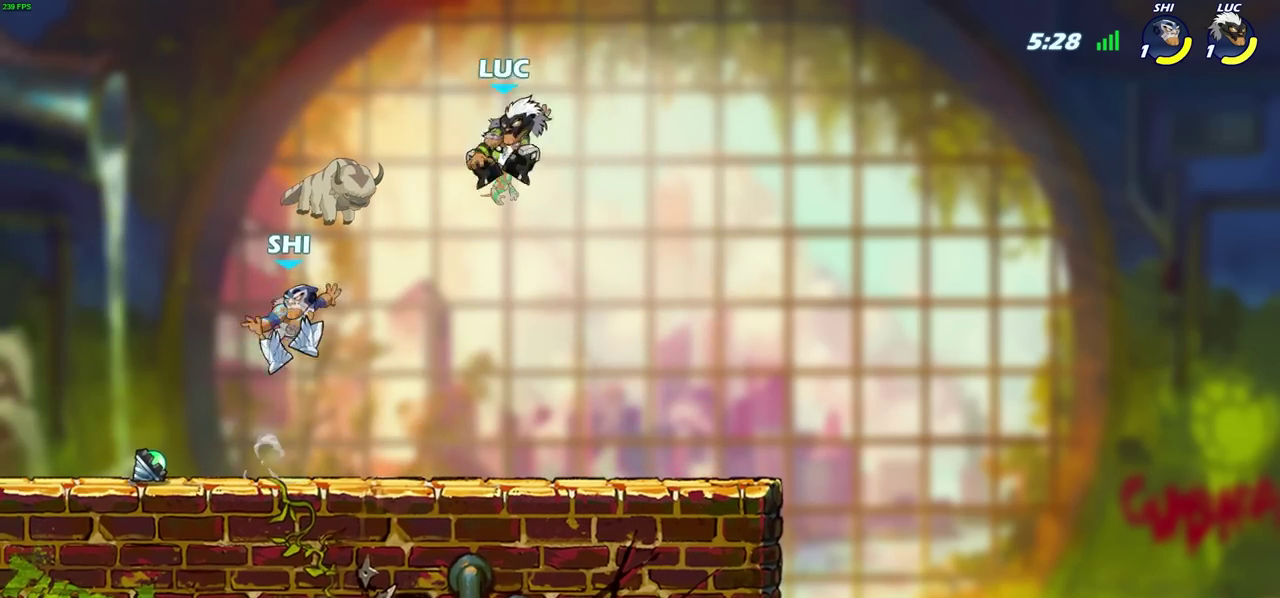
{"dt_ms": 400, "buttons": [], "left_stick": "down-left", "events": [[17, "SQUARE", "down"], [100, "SQUARE", "up"]]}
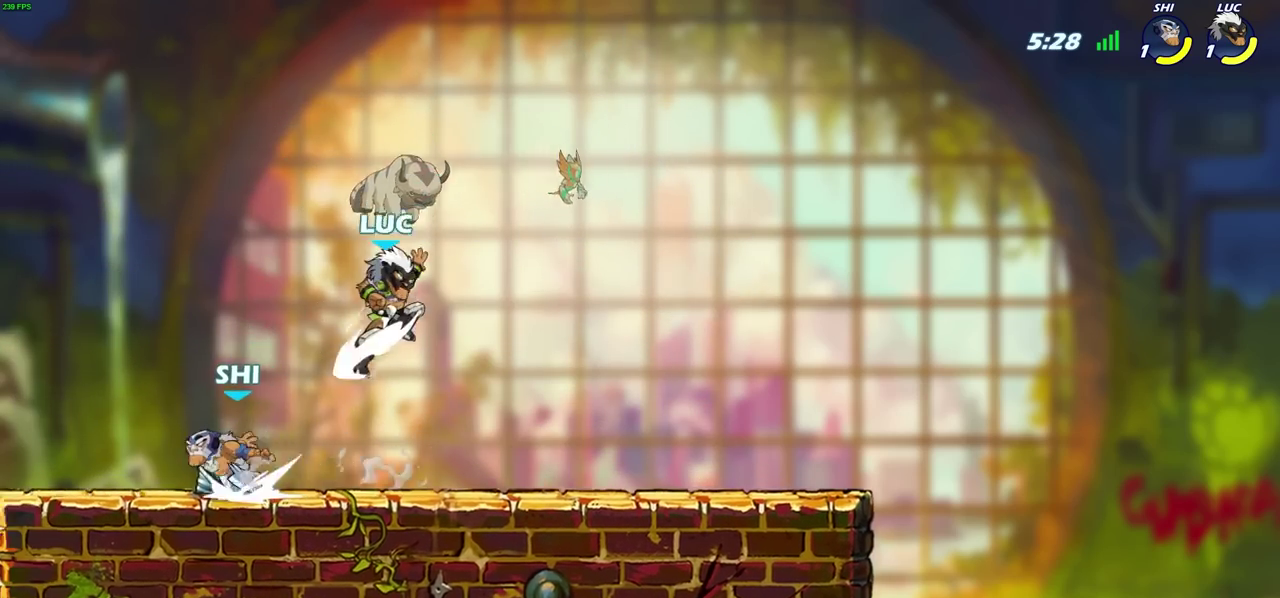
{"dt_ms": 700, "buttons": [], "left_stick": "center"}
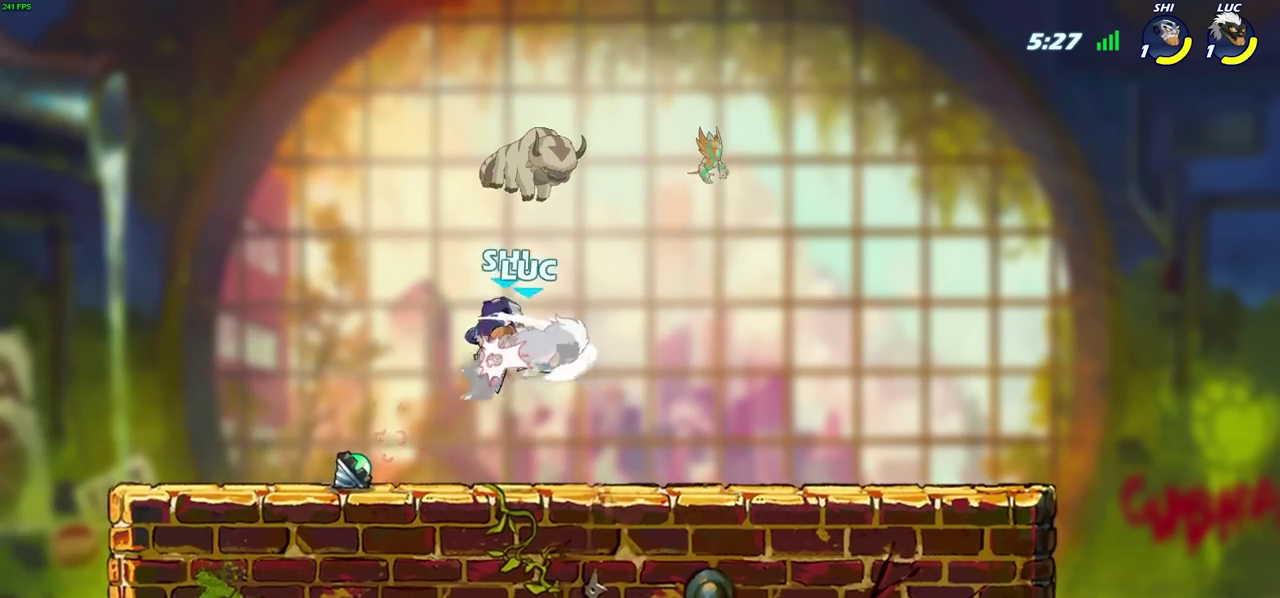
{"dt_ms": 400, "buttons": ["R2"], "left_stick": "right", "events": [[17, "left_stick", "right"], [83, "R2", "down"], [267, "R2", "up"], [367, "R2", "down"]]}